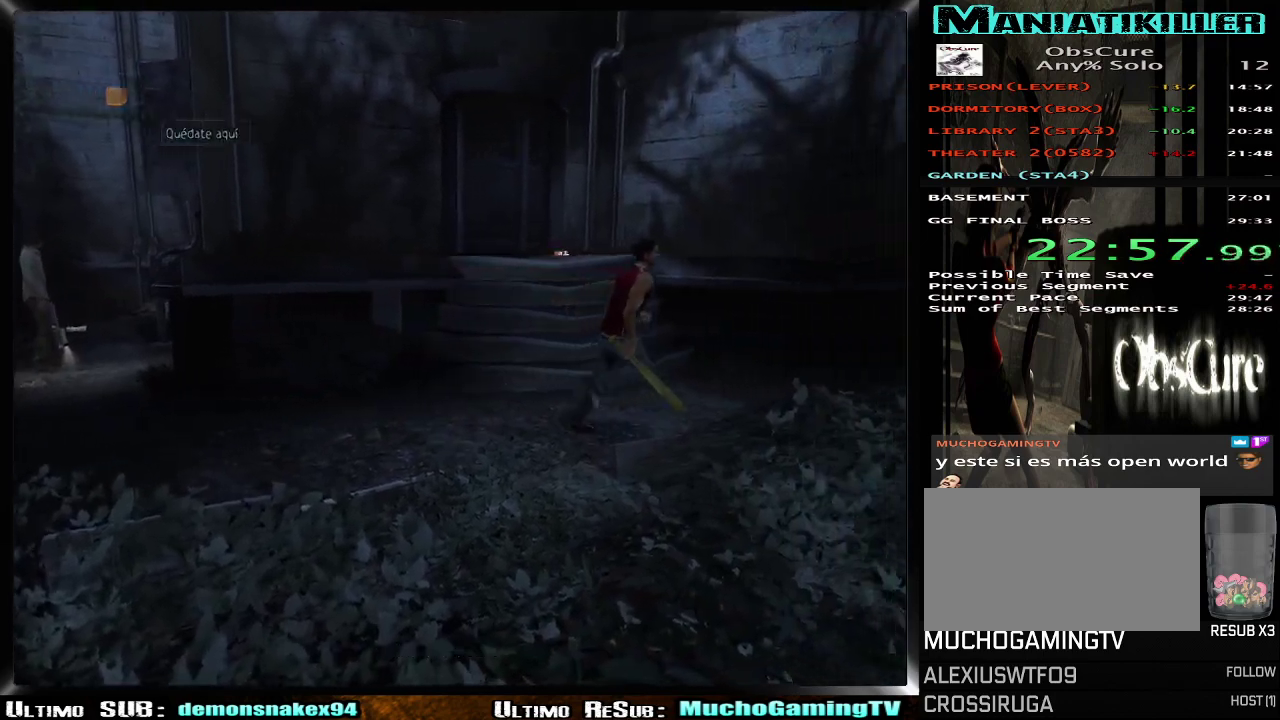
Gameplay with a controller (PlayStation layout); each line is a JSON object with the inputs held at the frame after it. "events" lists button and stick changes between this image and that frame as [ms after this image, input, new state], when the widget could be followed in between. Not read: L1 R1.
{"buttons": ["R2"], "left_stick": "up-right", "right_stick": "center", "events": [[434, "left_stick", "up-right"]]}
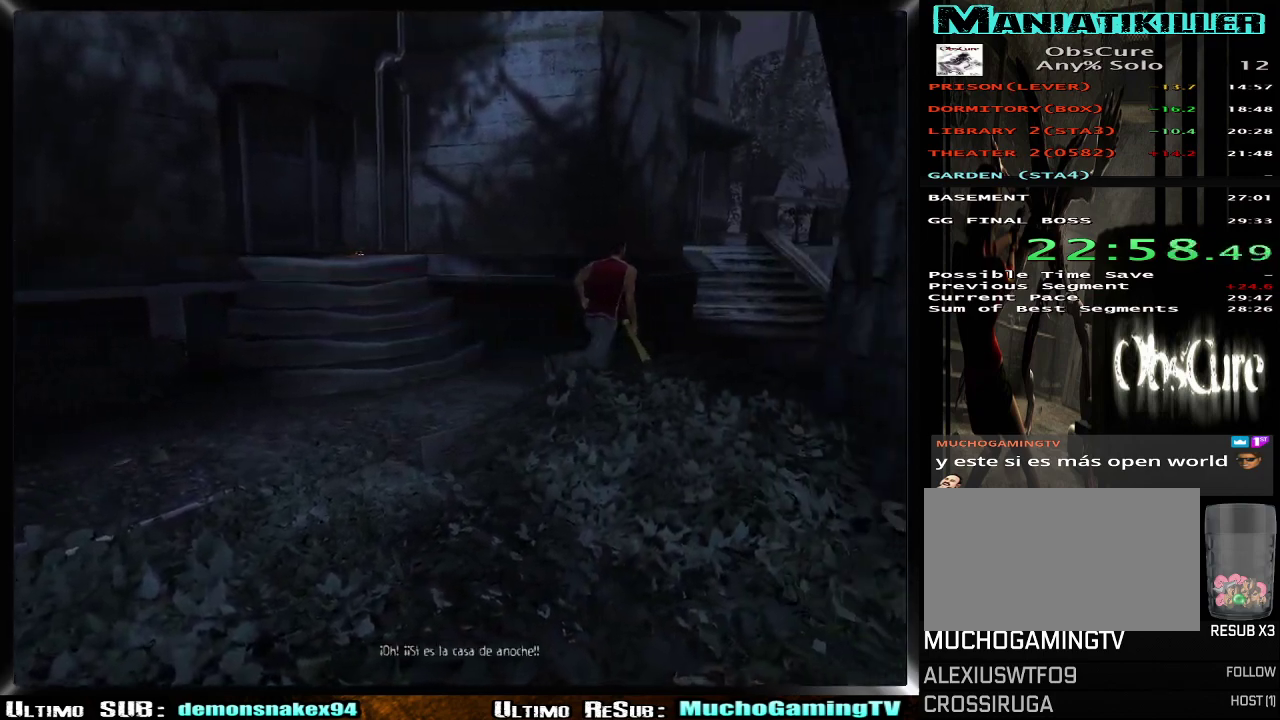
{"buttons": ["R2"], "left_stick": "right", "right_stick": "center"}
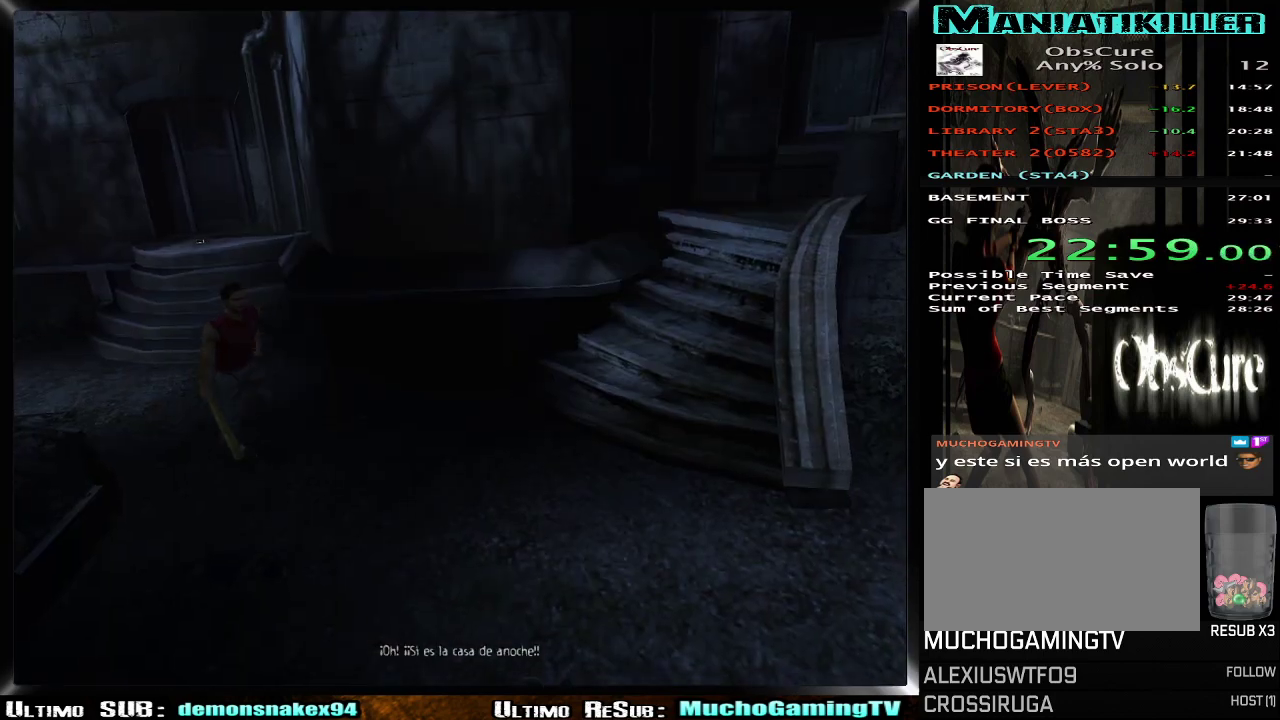
{"buttons": ["R2"], "left_stick": "down", "right_stick": "center"}
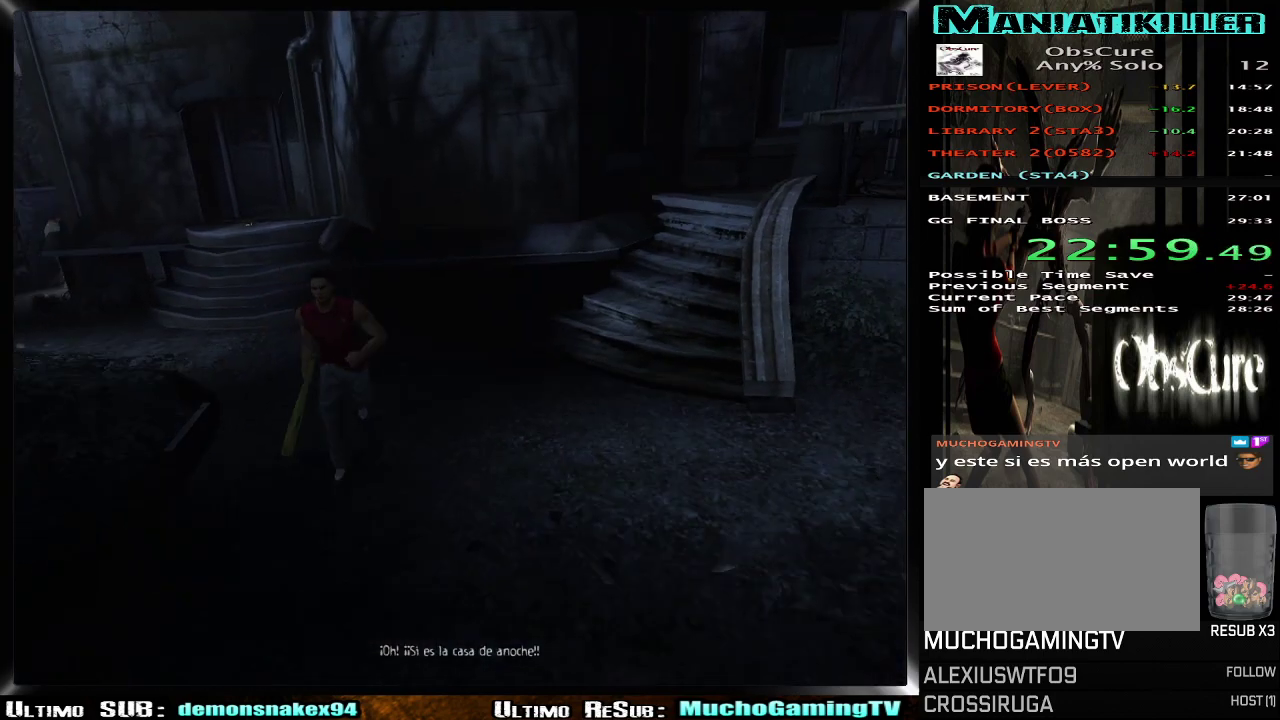
{"buttons": [], "left_stick": "down-left", "right_stick": "center", "events": [[133, "left_stick", "down-left"], [400, "R2", "up"]]}
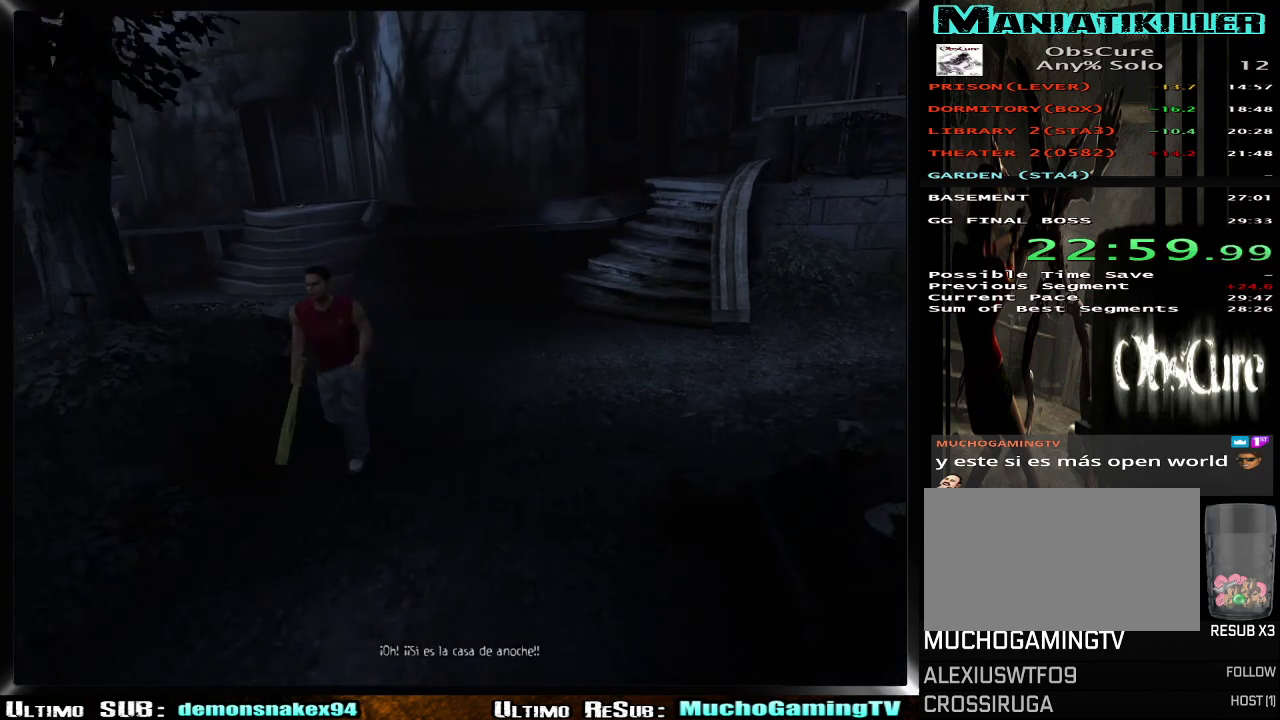
{"buttons": ["R2"], "left_stick": "down-left", "right_stick": "center", "events": [[201, "R2", "down"]]}
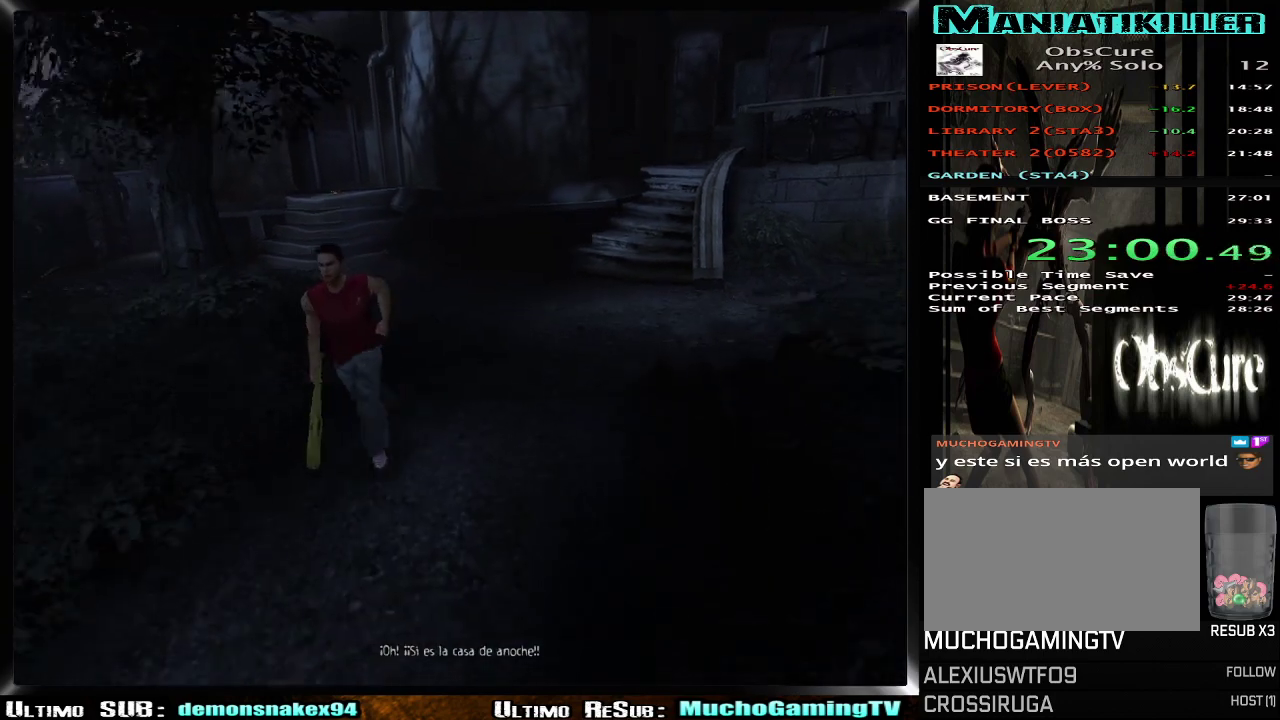
{"buttons": ["R2"], "left_stick": "down-left", "right_stick": "center", "events": []}
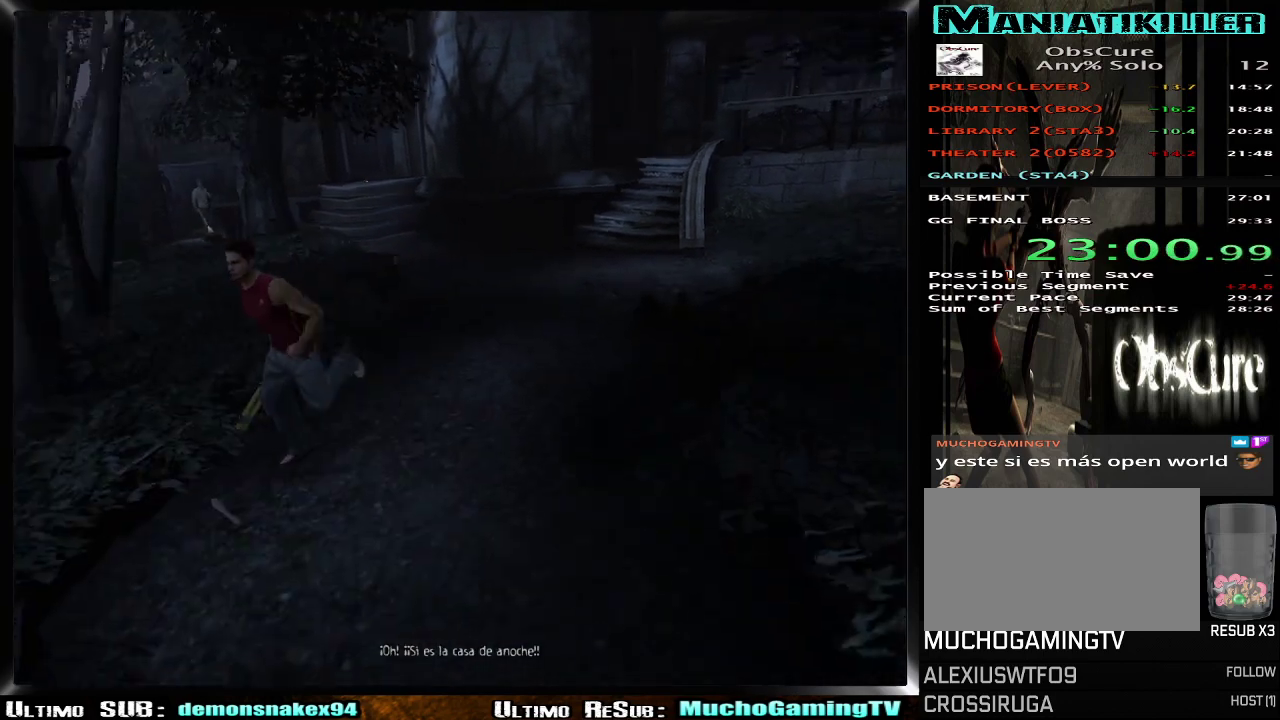
{"buttons": ["CROSS"], "left_stick": "up", "right_stick": "center", "events": [[84, "R2", "up"], [167, "CROSS", "down"], [251, "CROSS", "up"], [267, "left_stick", "center"], [317, "CROSS", "down"], [351, "left_stick", "up"], [367, "CROSS", "up"], [451, "CROSS", "down"]]}
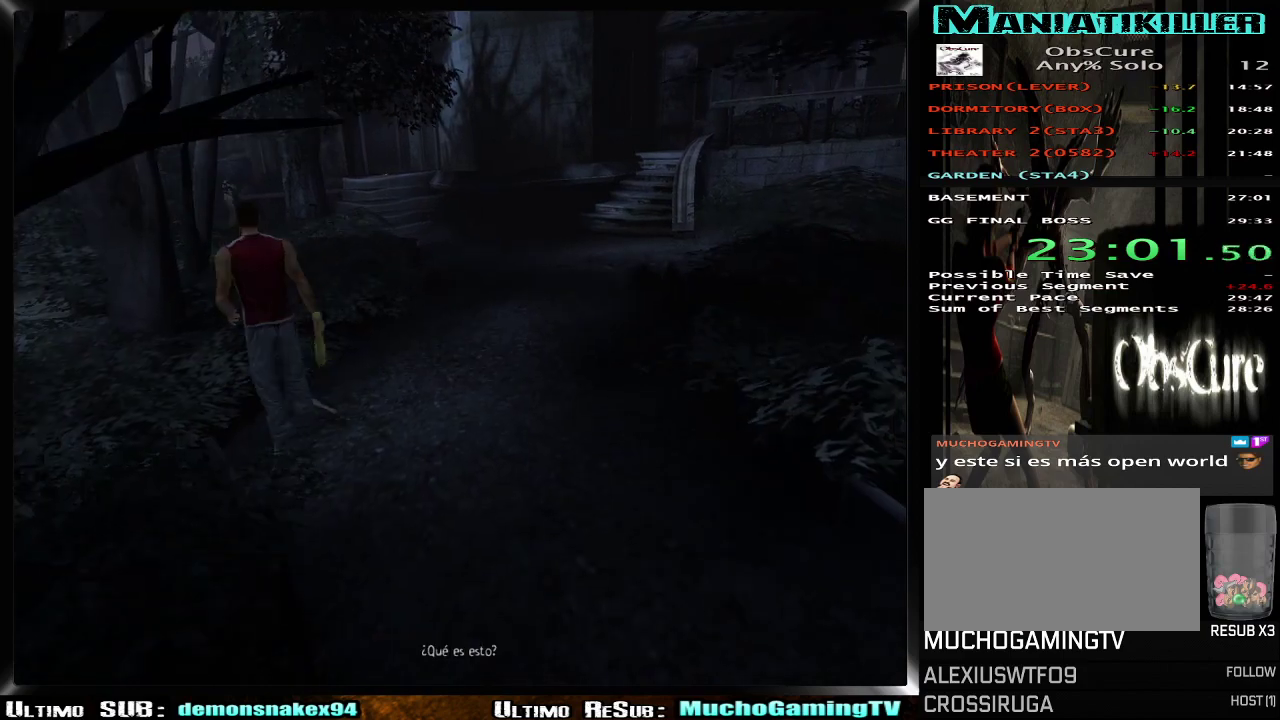
{"buttons": [], "left_stick": "center", "right_stick": "center", "events": [[17, "CROSS", "up"], [50, "left_stick", "up-right"], [67, "CROSS", "down"], [150, "CROSS", "up"], [217, "CROSS", "down"], [217, "left_stick", "up"], [284, "CROSS", "up"], [334, "CROSS", "down"], [334, "left_stick", "center"], [450, "CROSS", "up"]]}
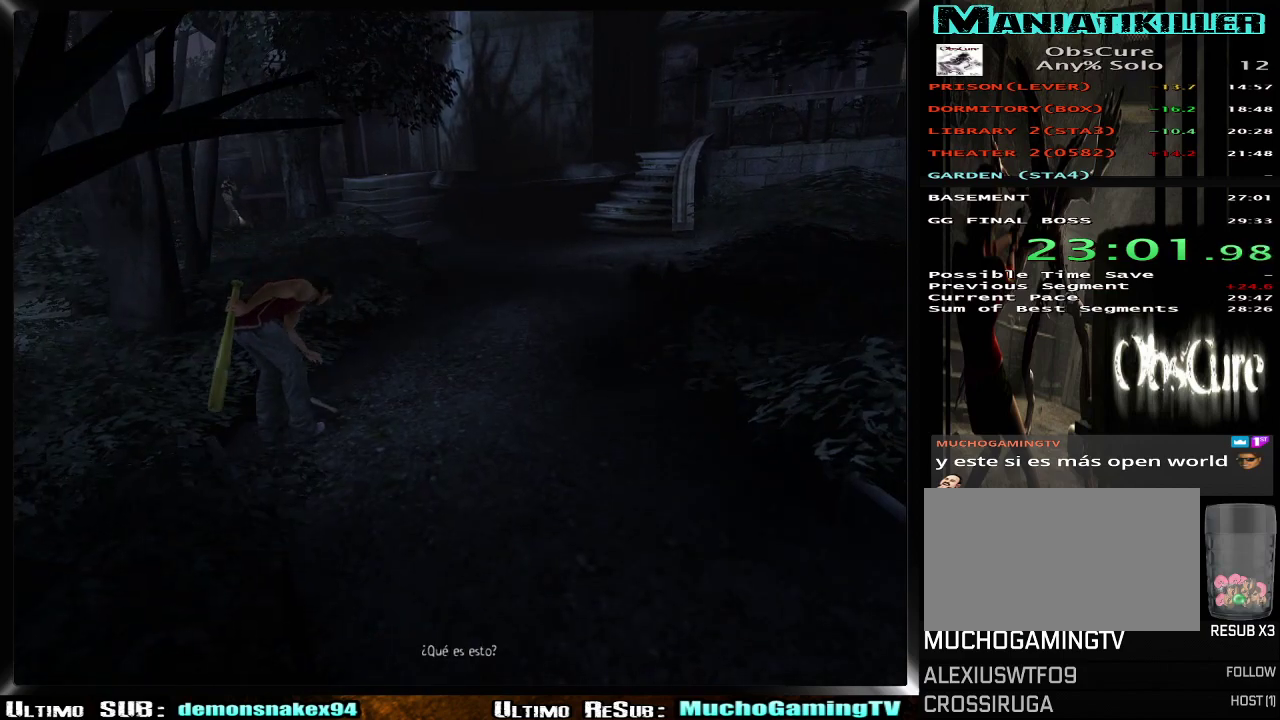
{"buttons": [], "left_stick": "center", "right_stick": "center", "events": []}
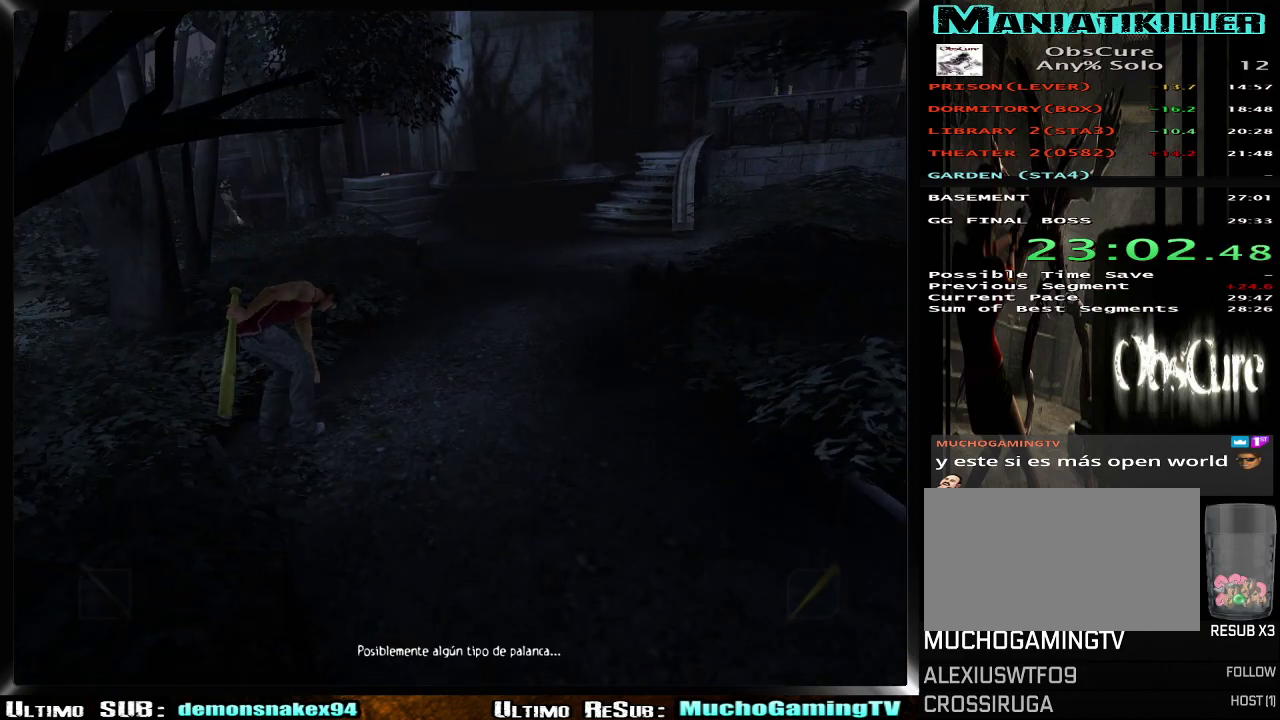
{"buttons": [], "left_stick": "right", "right_stick": "center", "events": [[83, "CROSS", "down"], [200, "CROSS", "up"], [500, "left_stick", "right"]]}
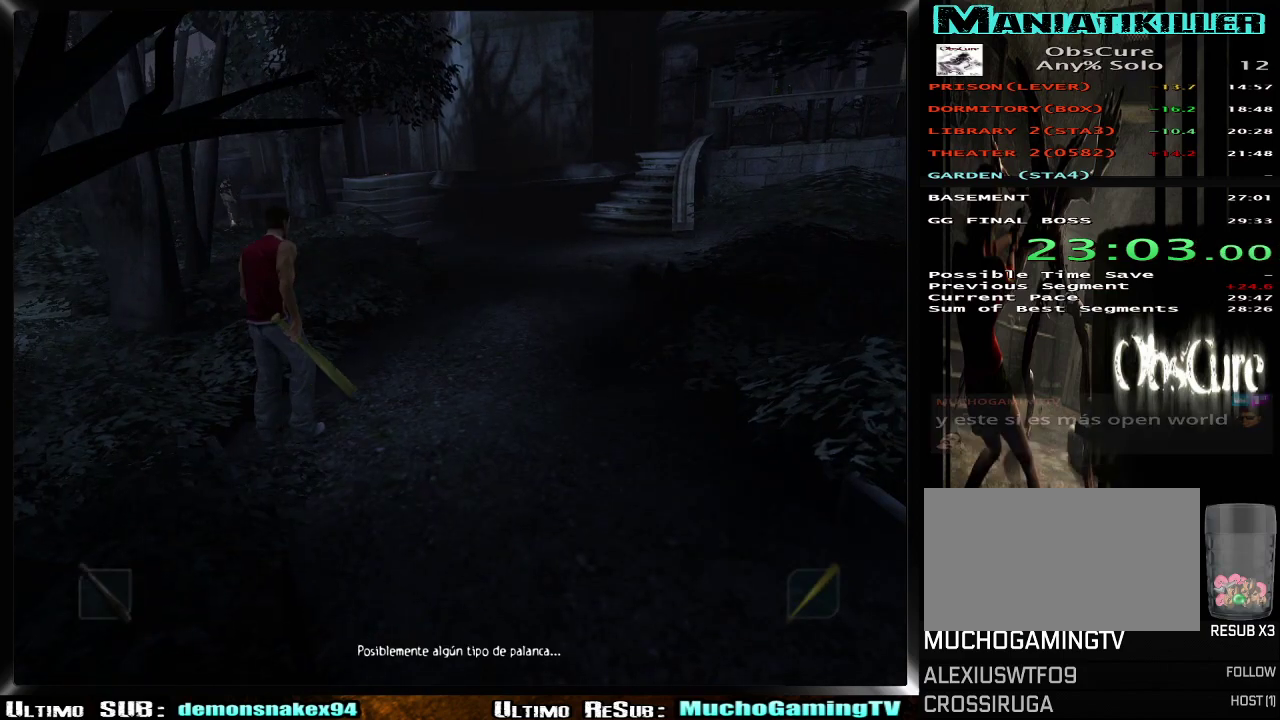
{"buttons": ["R2"], "left_stick": "right", "right_stick": "center", "events": [[201, "left_stick", "left"], [384, "left_stick", "right"], [401, "R2", "down"]]}
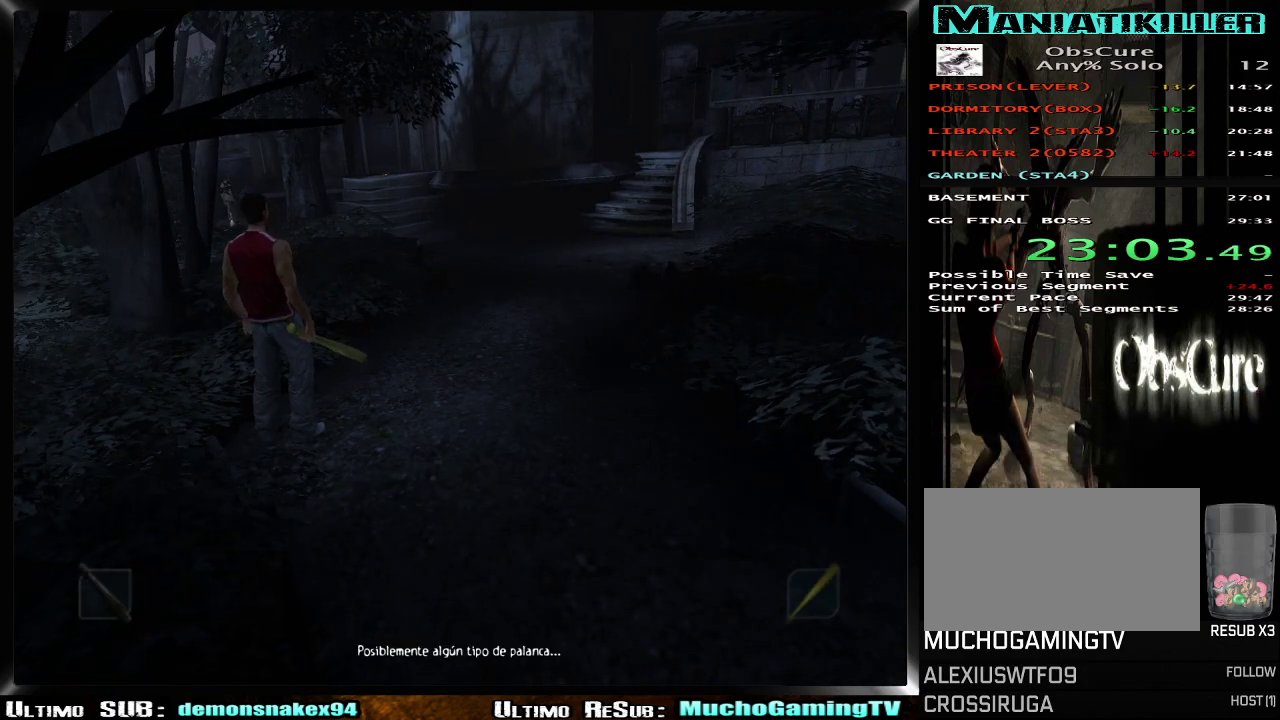
{"buttons": ["R2"], "left_stick": "up-right", "right_stick": "center", "events": [[317, "left_stick", "left"], [384, "left_stick", "up-right"]]}
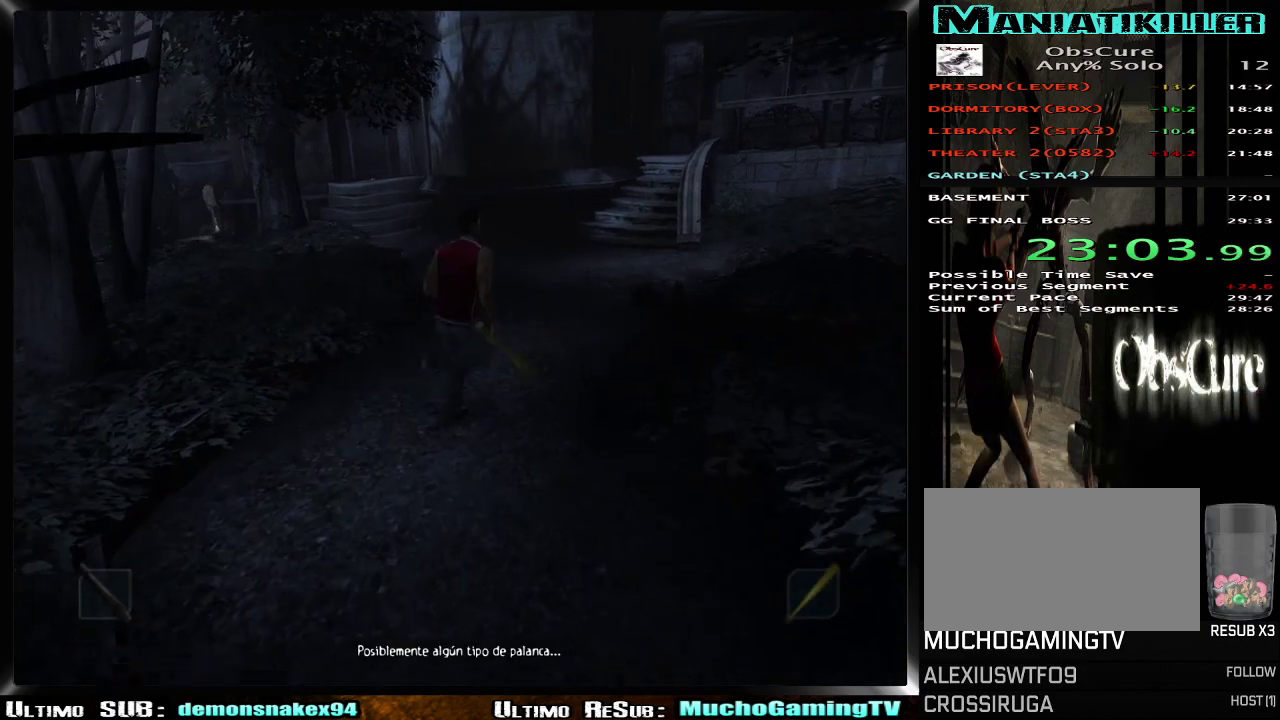
{"buttons": ["R2"], "left_stick": "up-right", "right_stick": "center", "events": []}
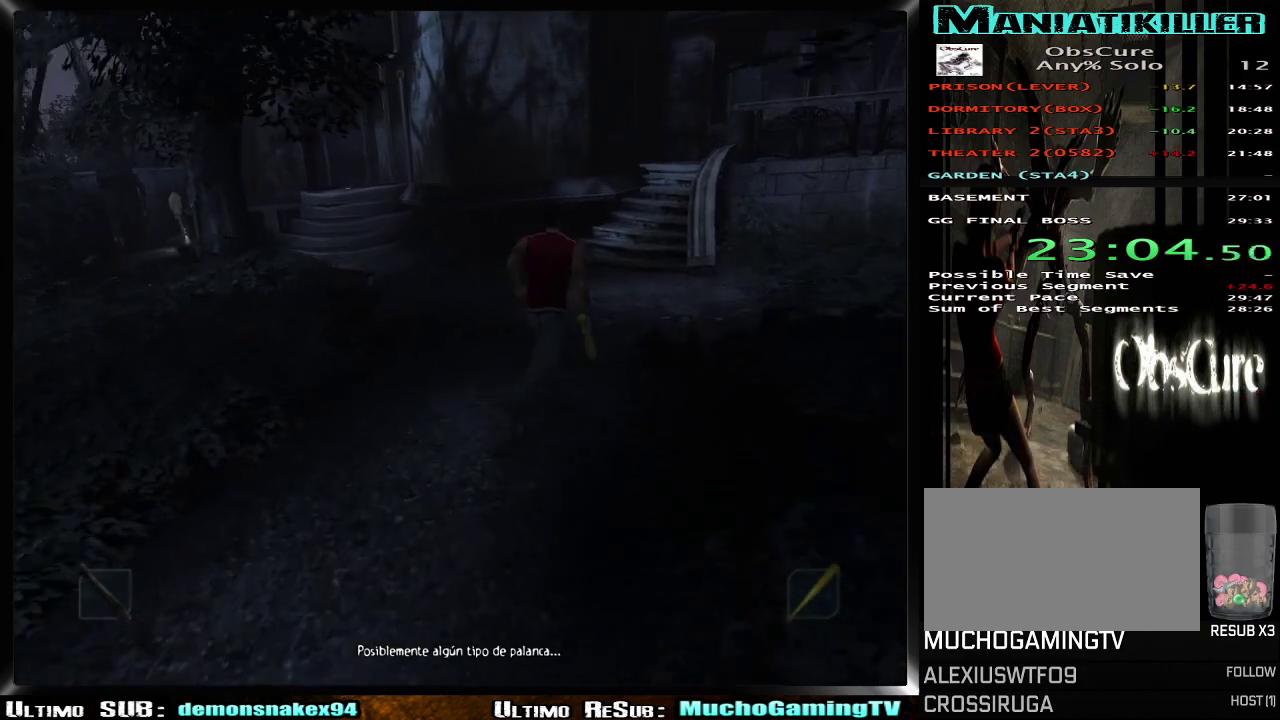
{"buttons": ["R2"], "left_stick": "up-right", "right_stick": "center", "events": []}
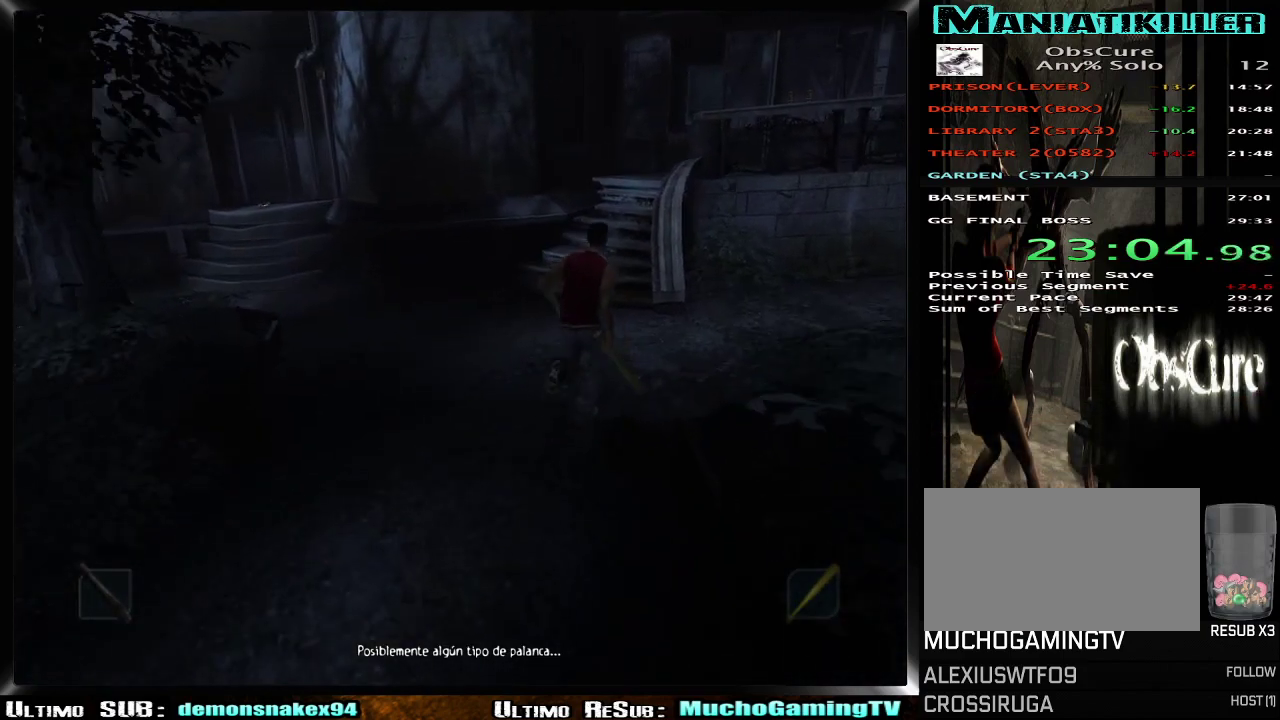
{"buttons": ["R2"], "left_stick": "up-right", "right_stick": "center", "events": [[84, "R2", "up"], [384, "R2", "down"]]}
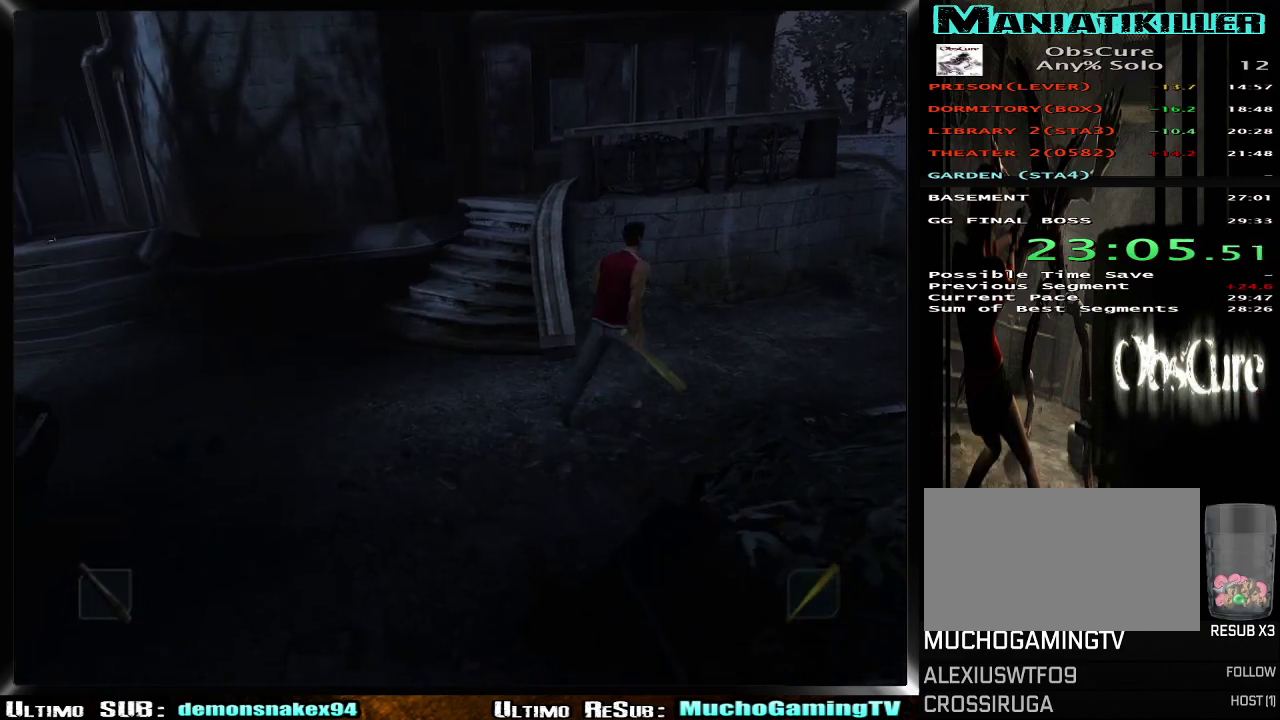
{"buttons": ["R2"], "left_stick": "right", "right_stick": "center", "events": [[434, "left_stick", "right"]]}
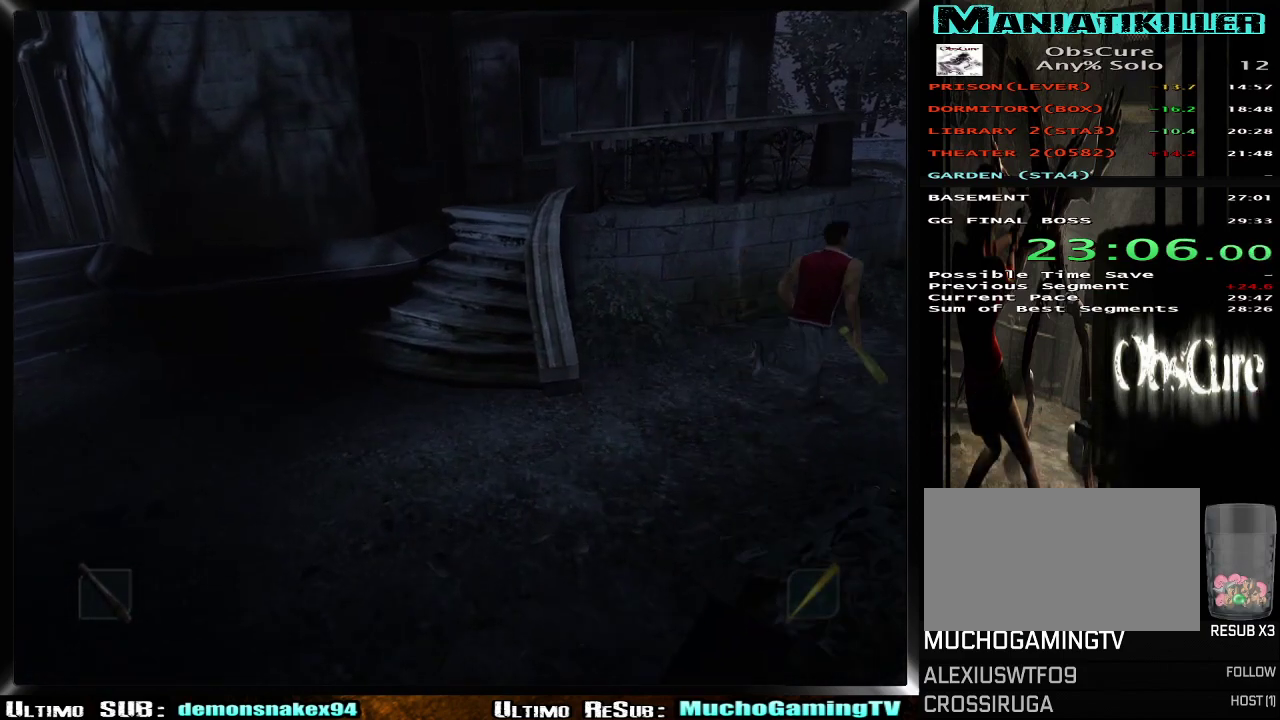
{"buttons": ["R2"], "left_stick": "right", "right_stick": "center"}
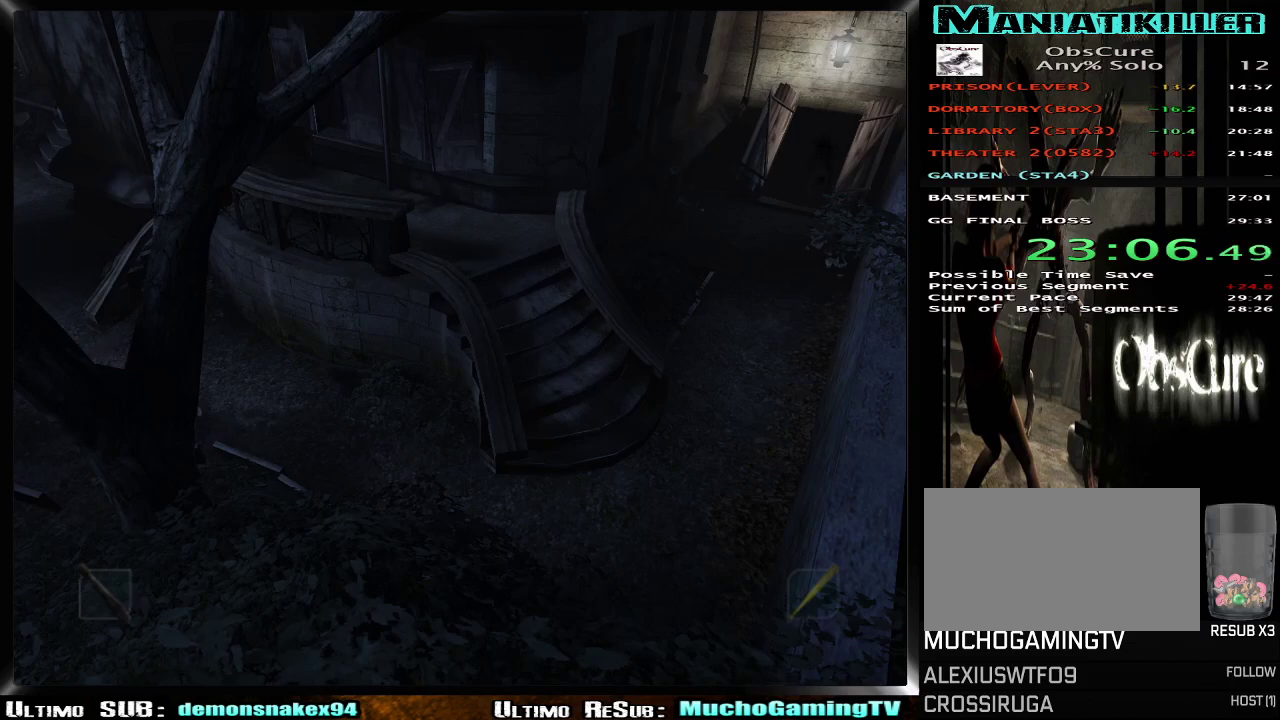
{"buttons": ["R2"], "left_stick": "down-right", "right_stick": "center"}
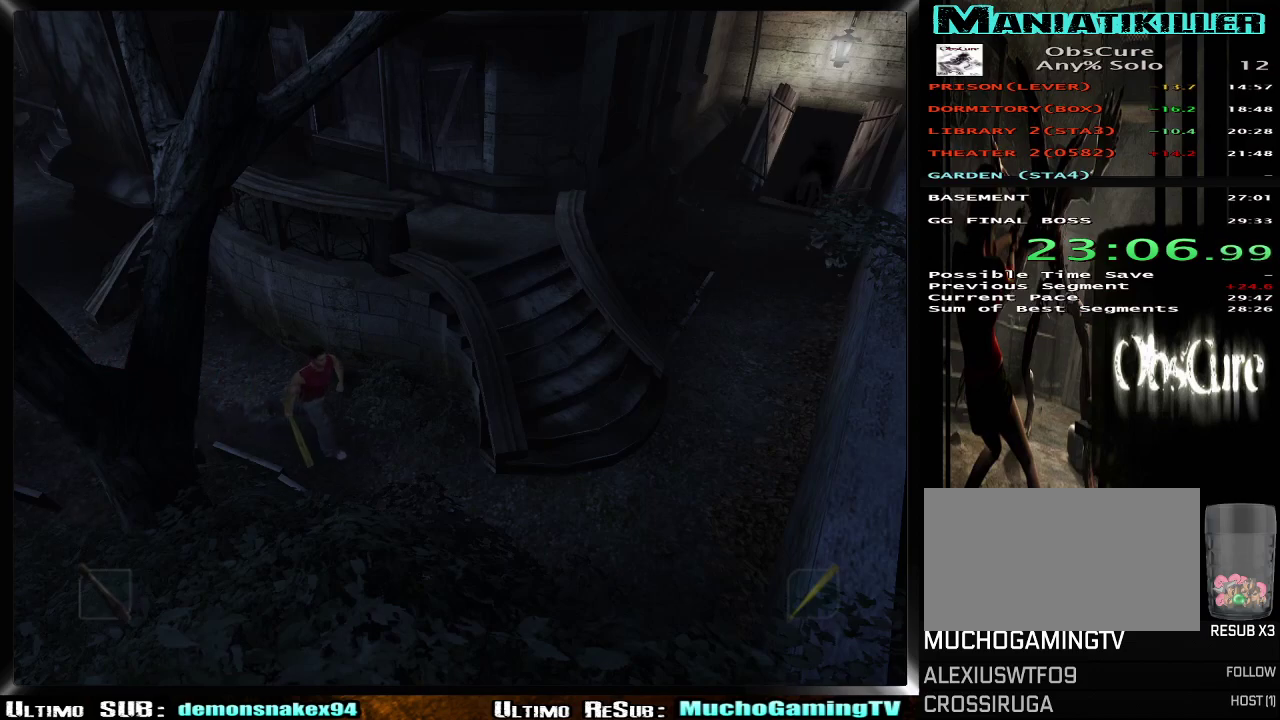
{"buttons": [], "left_stick": "right", "right_stick": "center", "events": [[317, "left_stick", "right"], [400, "R2", "up"]]}
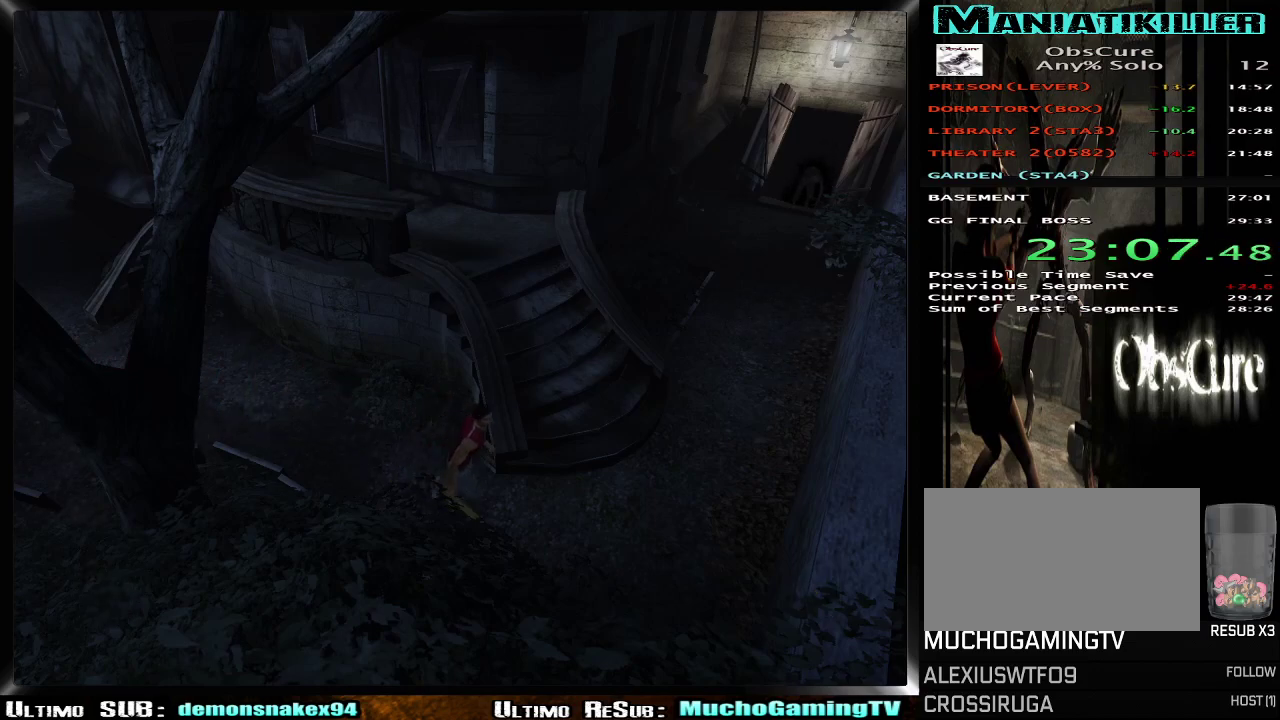
{"buttons": ["R2"], "left_stick": "up-right", "right_stick": "center", "events": [[100, "left_stick", "left"], [267, "R2", "down"], [334, "left_stick", "up-right"]]}
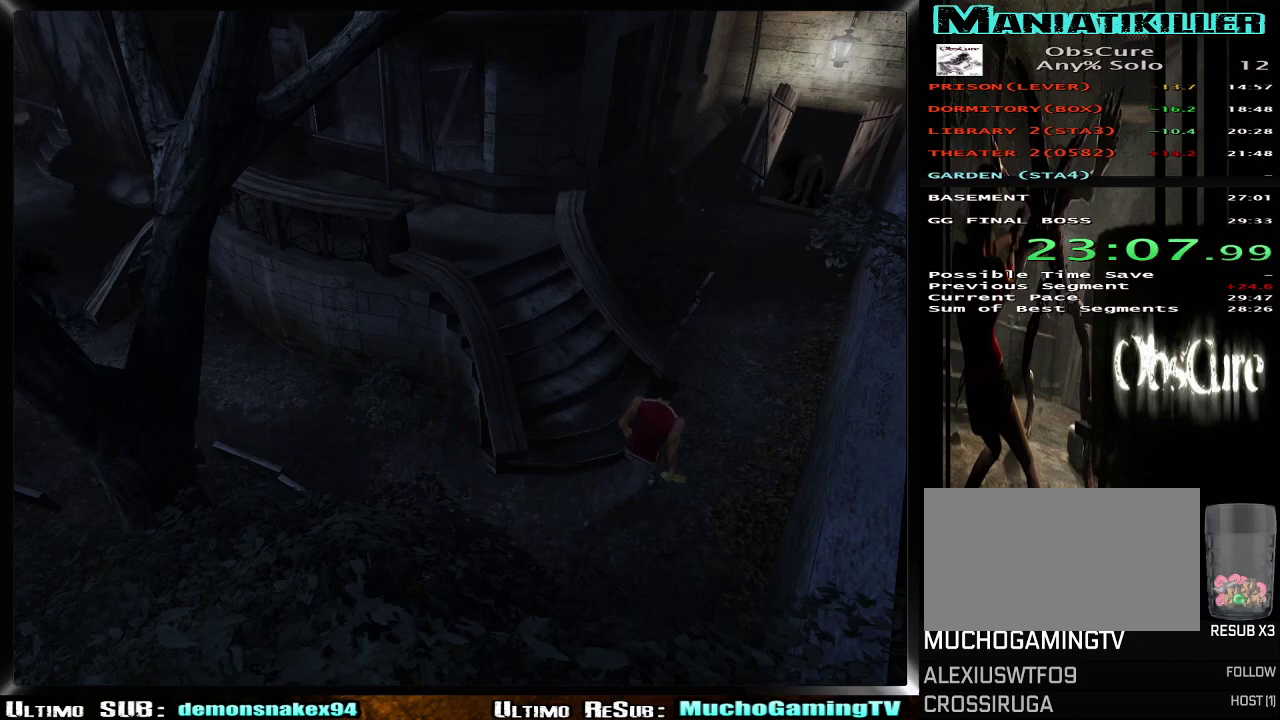
{"buttons": ["R2"], "left_stick": "up-right", "right_stick": "center", "events": []}
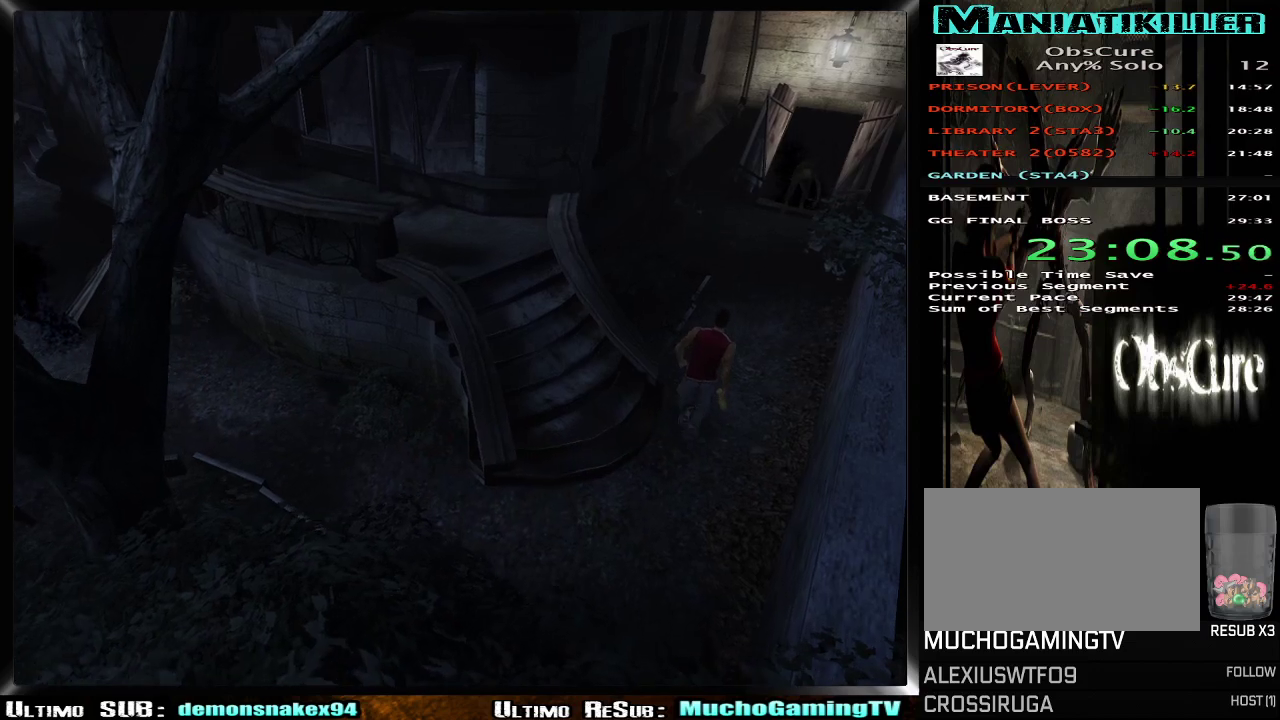
{"buttons": ["R2"], "left_stick": "up-right", "right_stick": "center", "events": []}
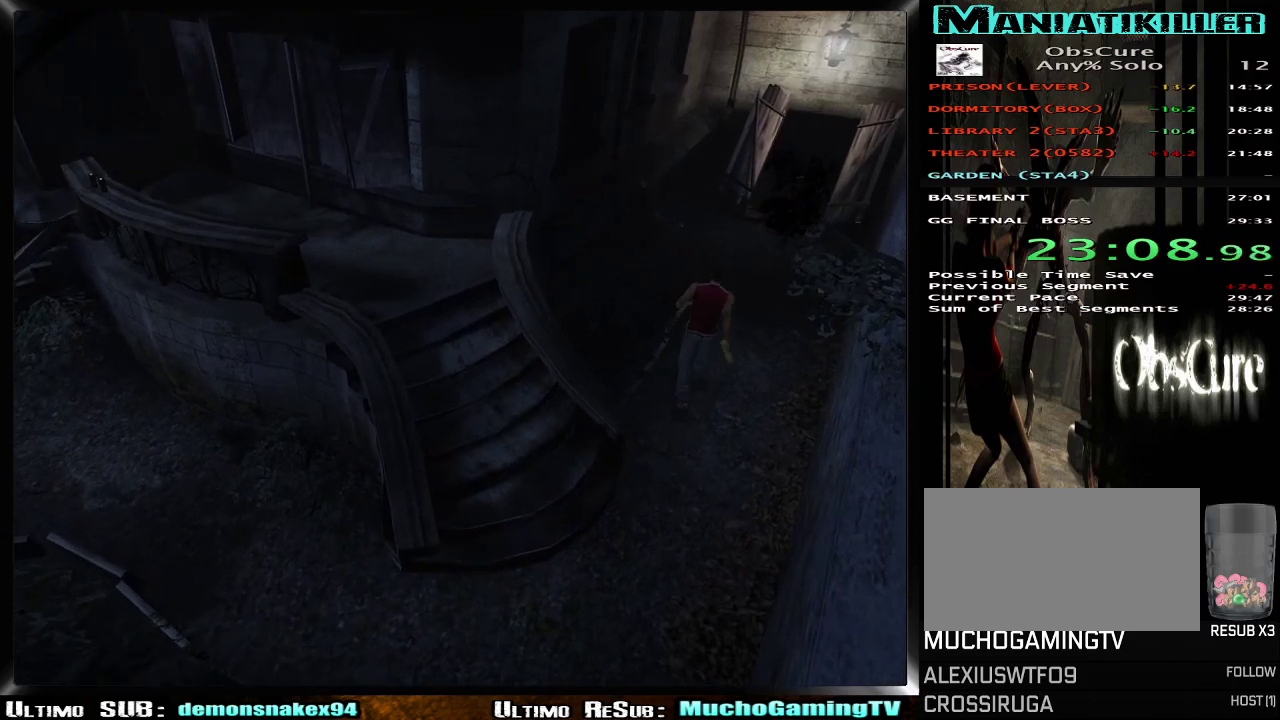
{"buttons": ["R2"], "left_stick": "up-right", "right_stick": "center", "events": []}
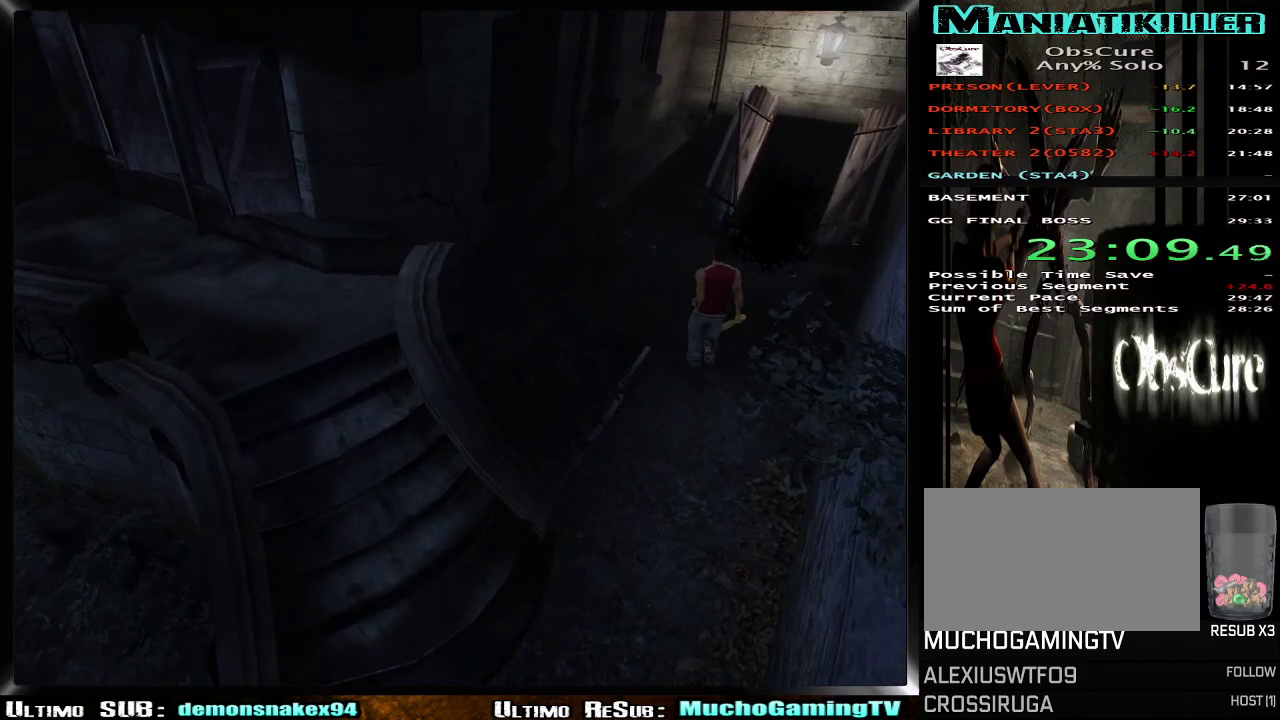
{"buttons": ["R2"], "left_stick": "up", "right_stick": "center", "events": [[67, "left_stick", "up"], [117, "left_stick", "up-left"], [200, "R2", "up"], [217, "left_stick", "right"], [401, "left_stick", "up-left"], [467, "R2", "down"], [484, "left_stick", "up"]]}